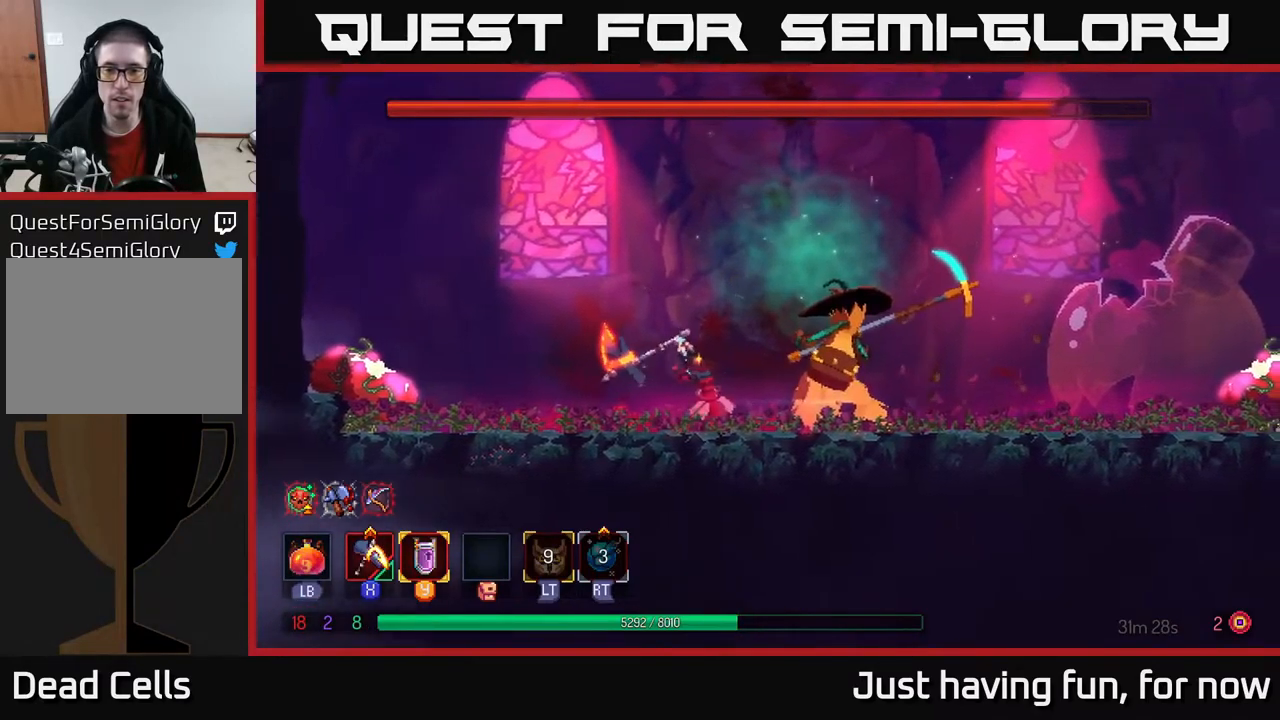
Gameplay with a controller (Xbox layout); each line is a JSON object with the inputs held at the frame after it. "events" lists button and stick changes between this image and that frame as [ms after this image, input, new state], when the widget could be followed in between.
{"buttons": [], "left_stick": "center", "right_stick": "center", "events": [[33, "X", "up"], [50, "left_stick", "center"], [283, "Y", "down"], [350, "Y", "up"], [400, "Y", "down"], [467, "Y", "up"]]}
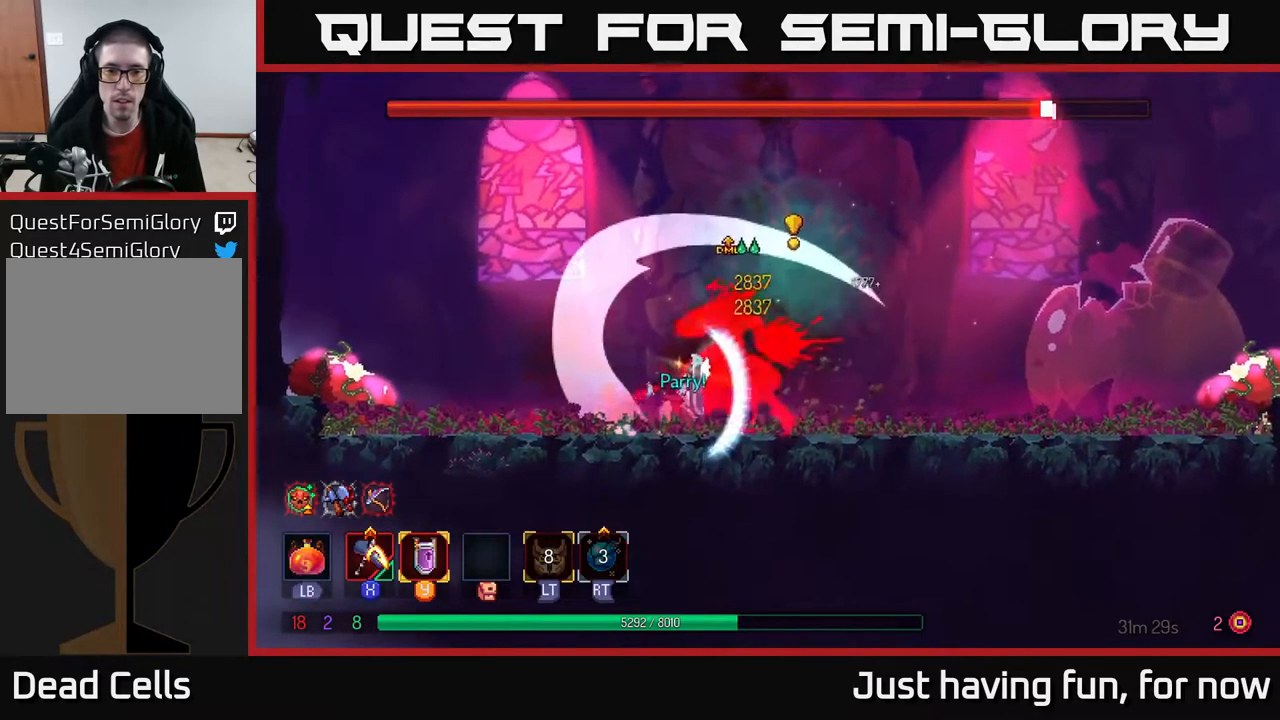
{"buttons": ["X"], "left_stick": "center", "right_stick": "center", "events": [[250, "X", "down"]]}
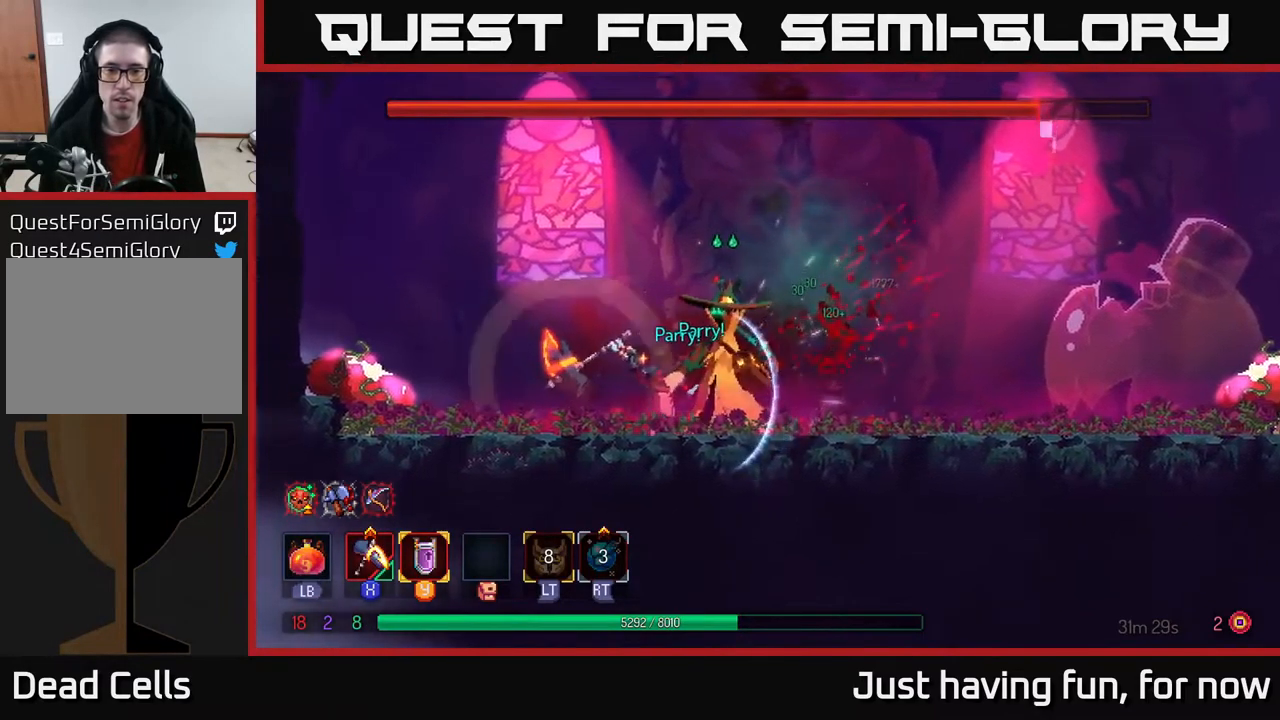
{"buttons": [], "left_stick": "center", "right_stick": "center", "events": [[283, "X", "up"]]}
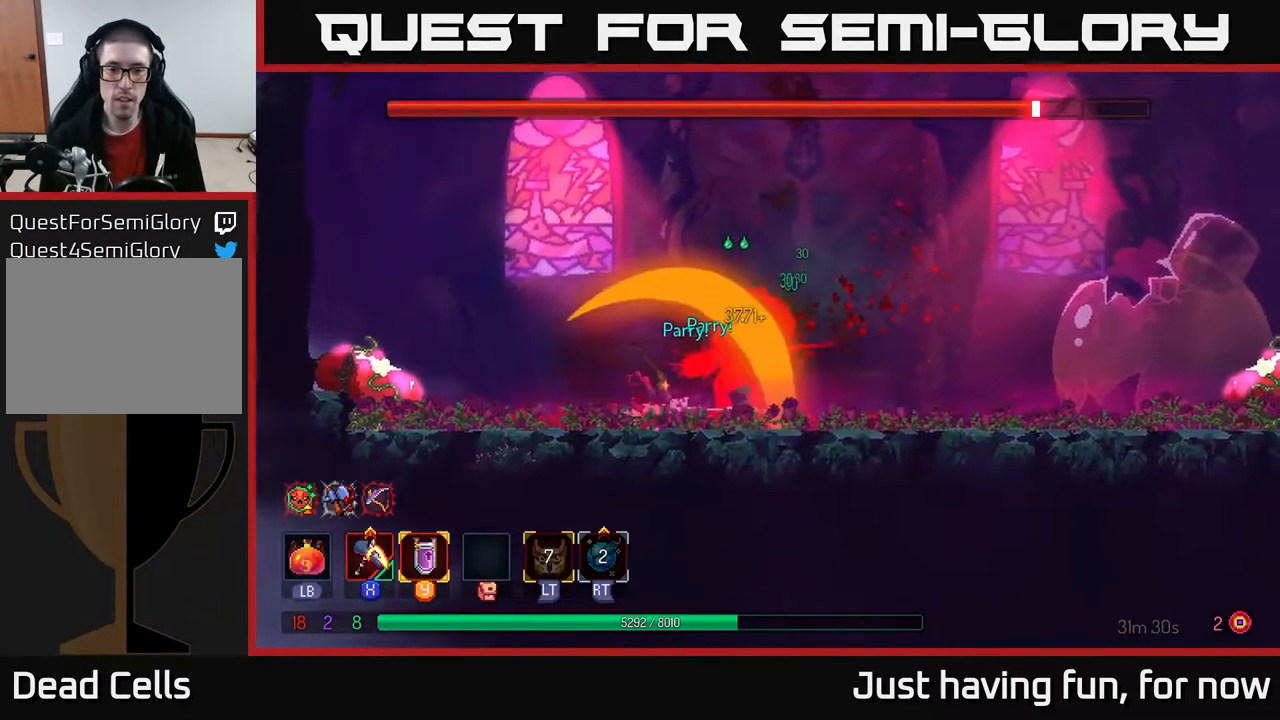
{"buttons": ["X"], "left_stick": "center", "right_stick": "center", "events": [[283, "X", "down"]]}
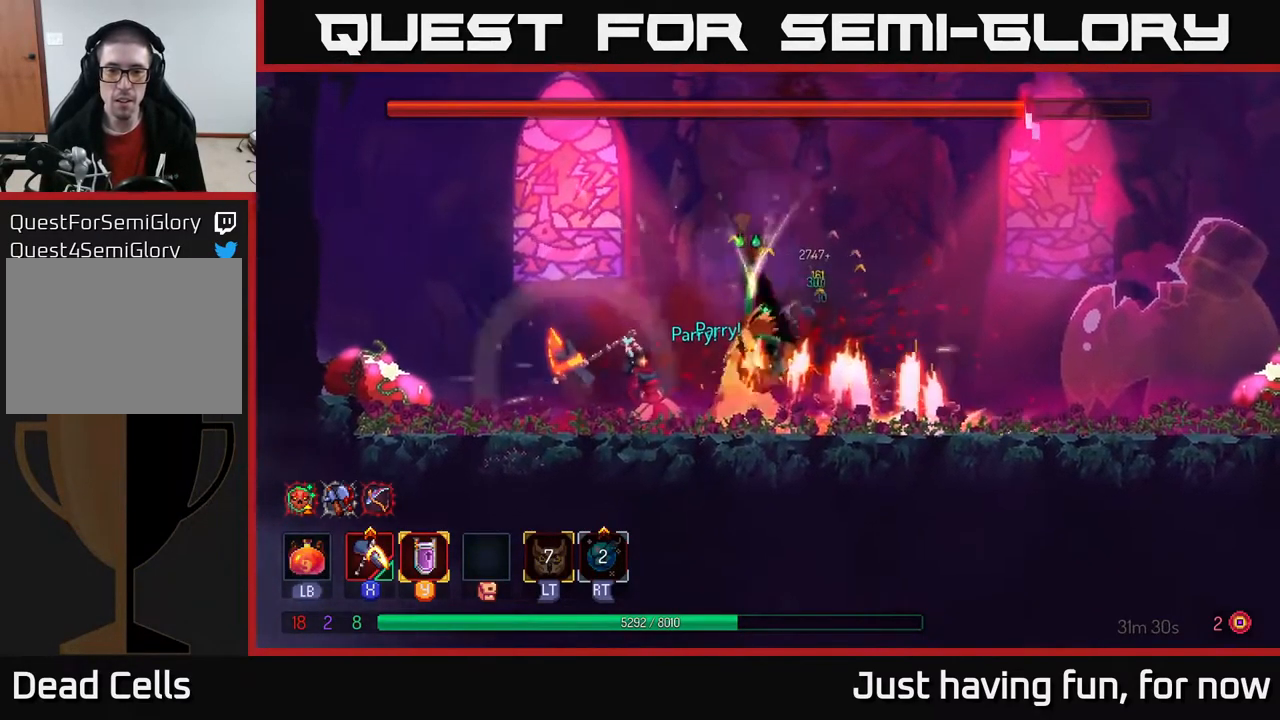
{"buttons": ["B"], "left_stick": "right", "right_stick": "center", "events": [[150, "X", "up"], [250, "B", "down"], [333, "B", "up"], [367, "left_stick", "right"], [417, "B", "down"]]}
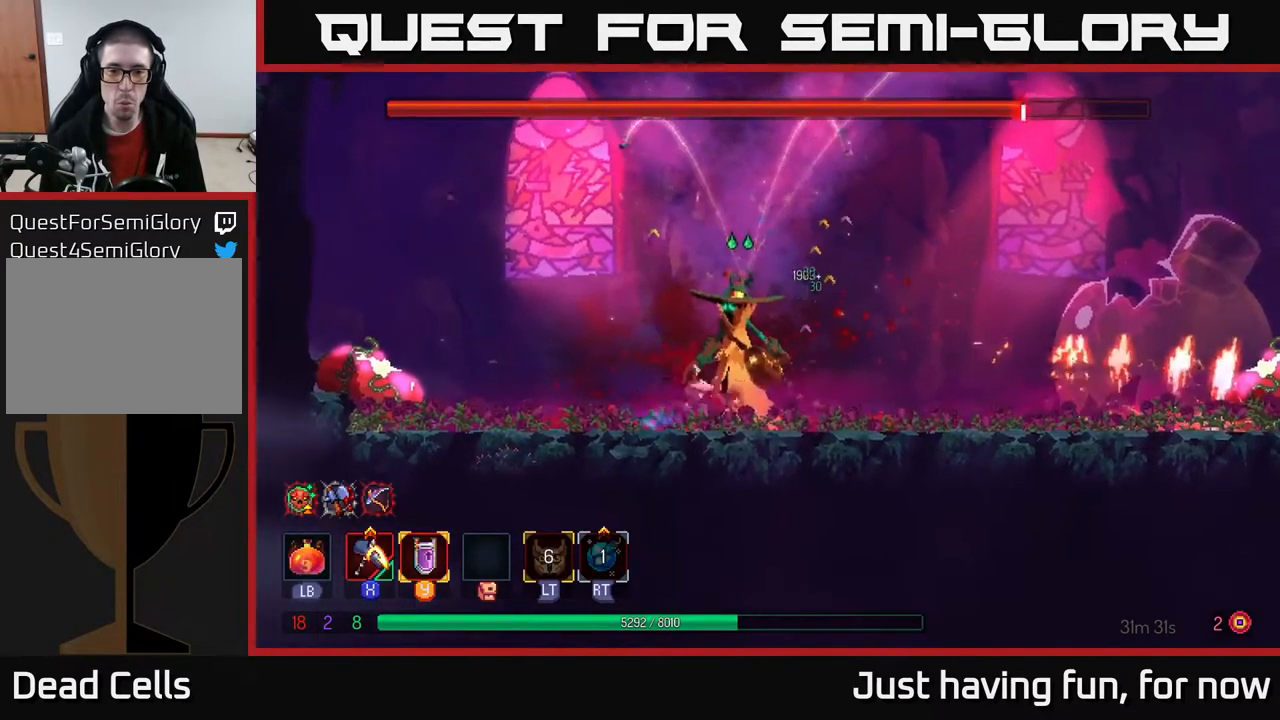
{"buttons": ["X"], "left_stick": "center", "right_stick": "center", "events": [[67, "B", "up"], [150, "left_stick", "left"], [250, "X", "down"], [450, "left_stick", "center"]]}
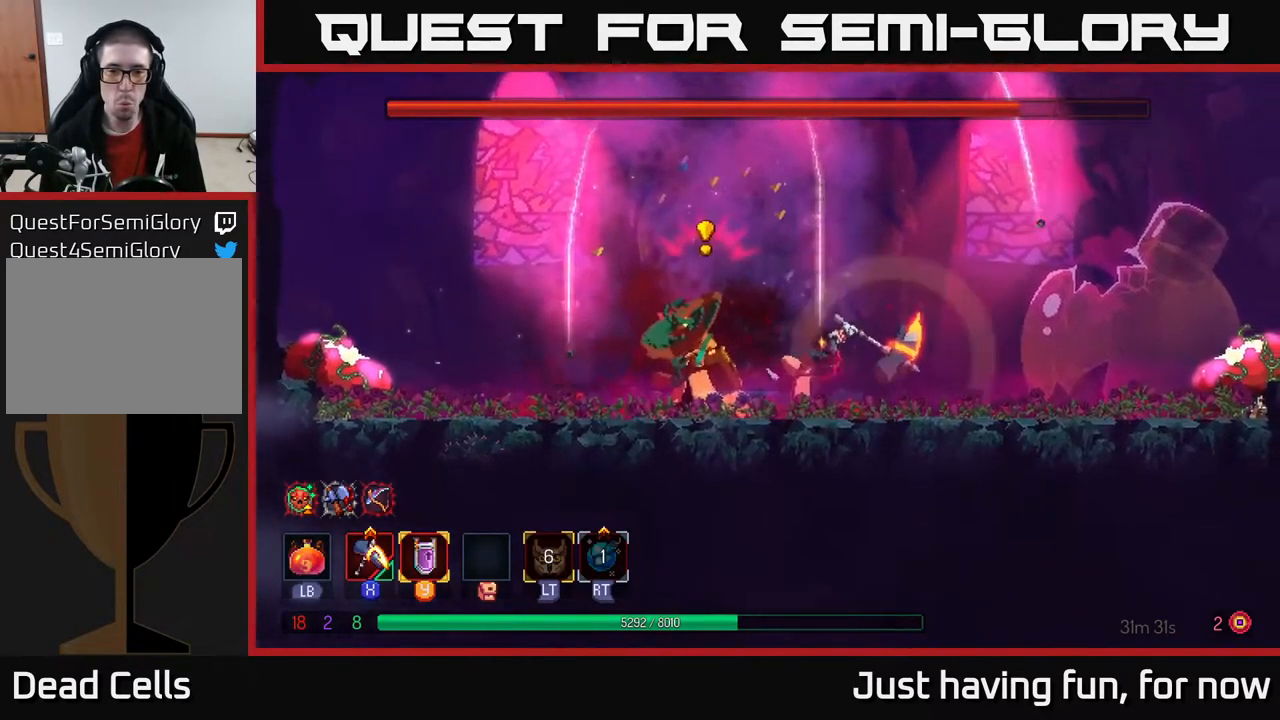
{"buttons": [], "left_stick": "center", "right_stick": "center", "events": [[250, "X", "up"]]}
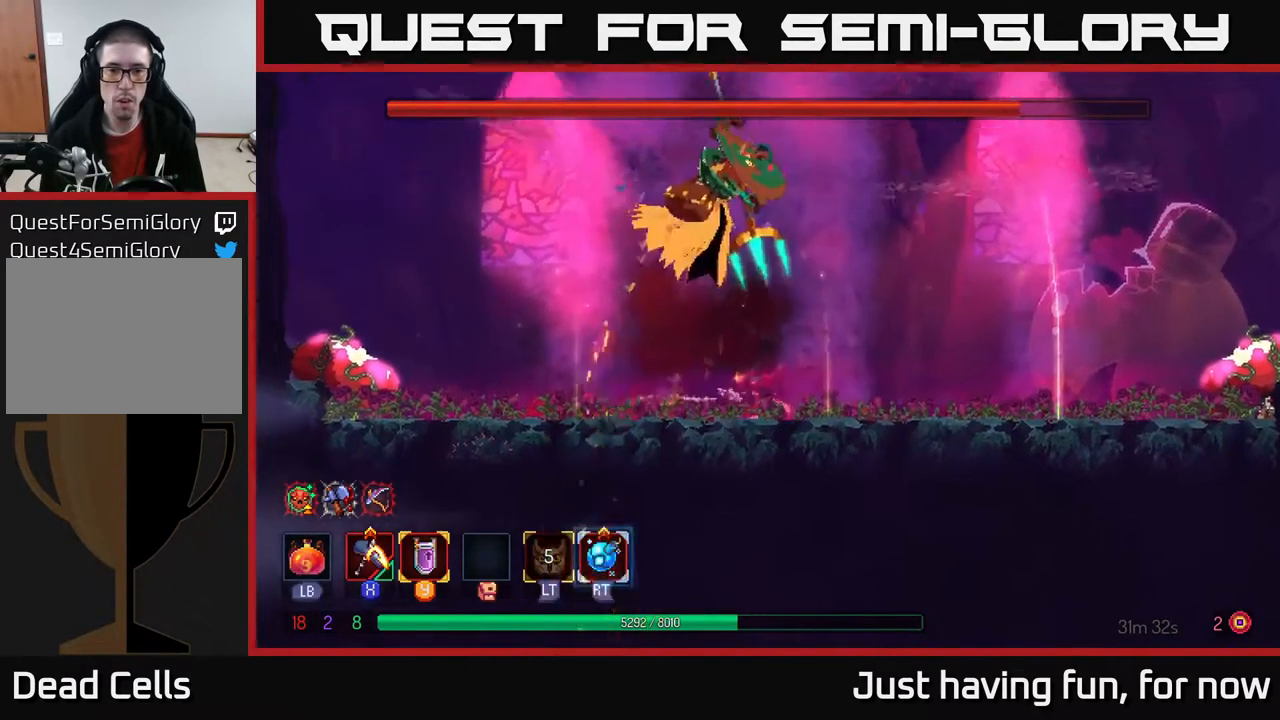
{"buttons": [], "left_stick": "right", "right_stick": "center", "events": [[50, "left_stick", "right"], [200, "B", "down"], [334, "B", "up"]]}
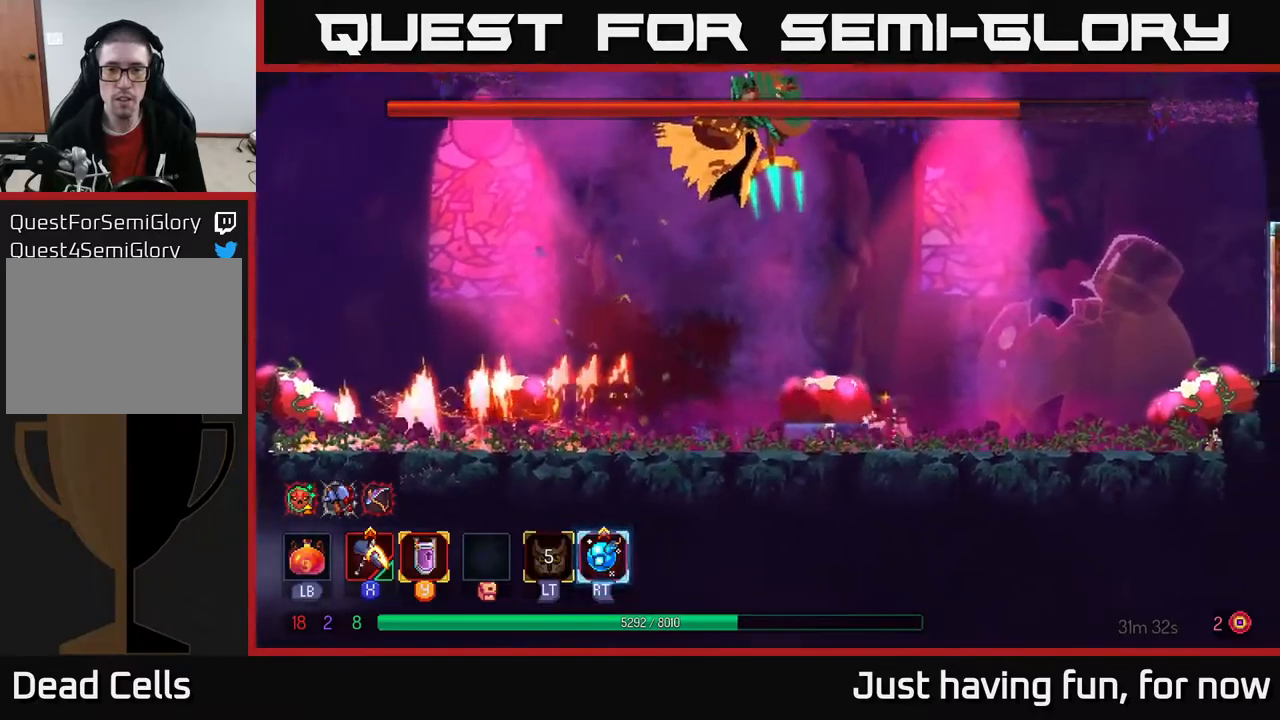
{"buttons": [], "left_stick": "left", "right_stick": "center", "events": [[417, "left_stick", "left"]]}
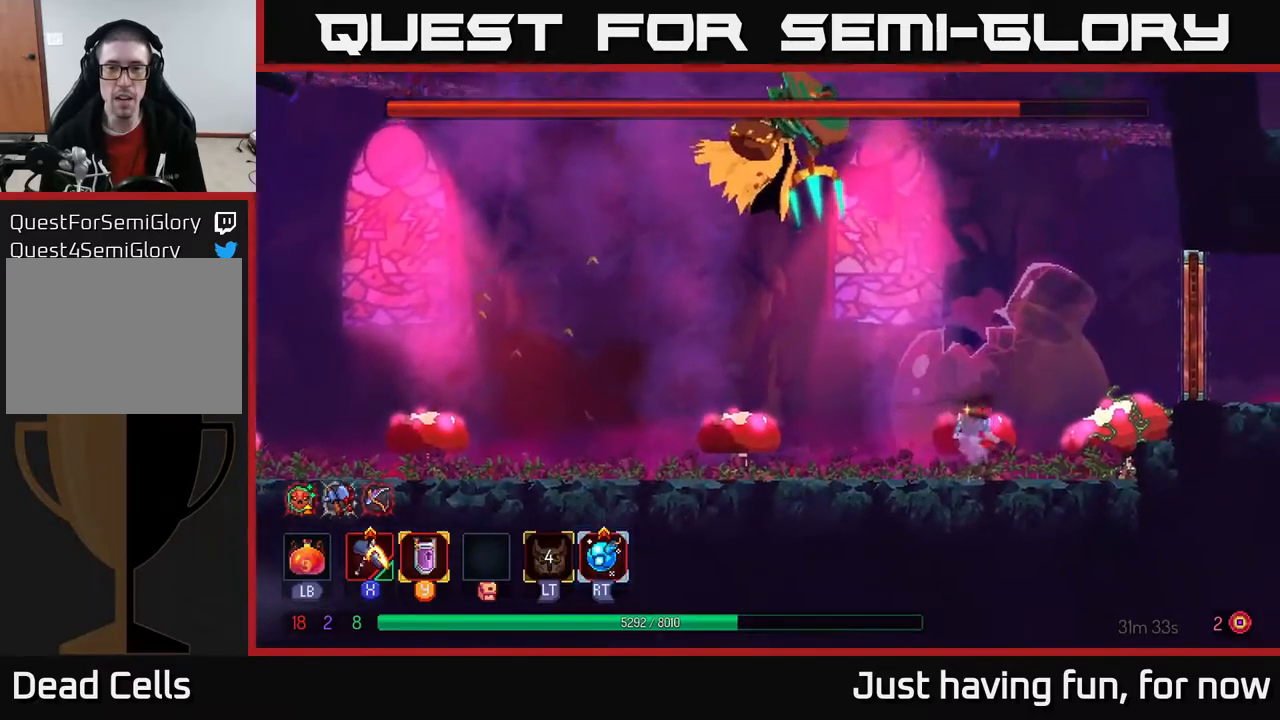
{"buttons": ["B"], "left_stick": "left", "right_stick": "center", "events": [[167, "B", "down"], [317, "B", "up"], [400, "B", "down"]]}
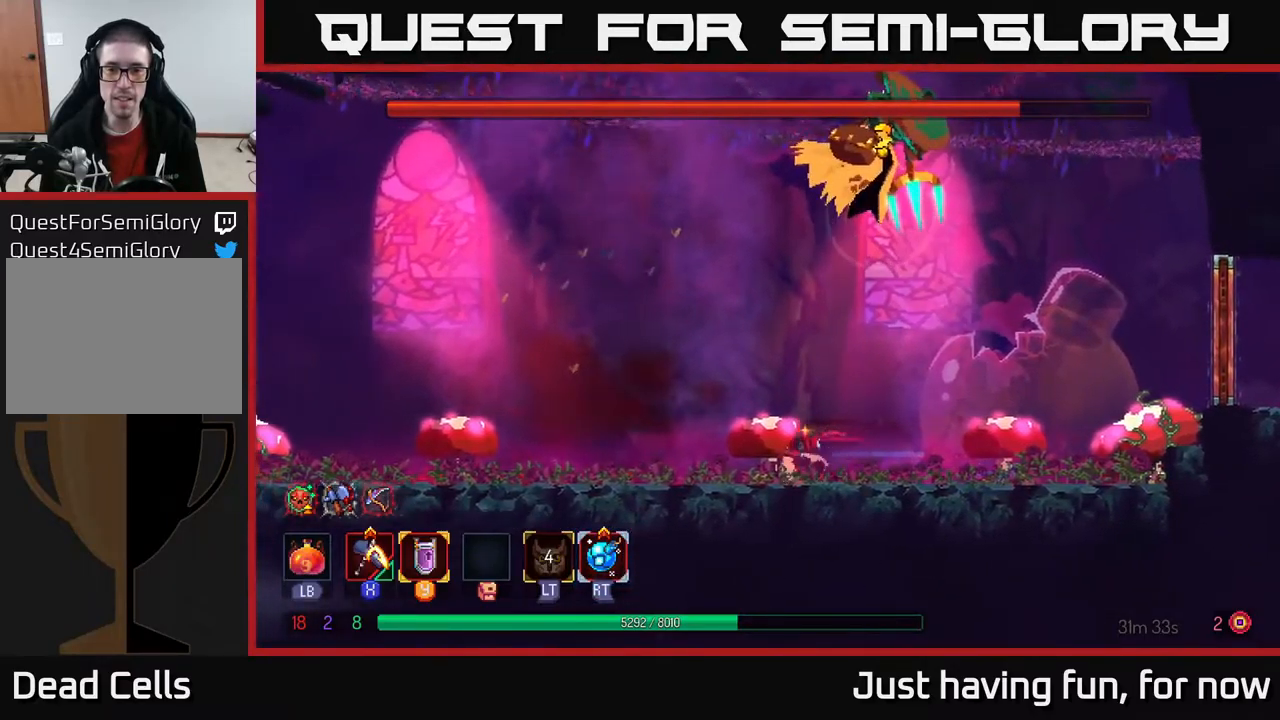
{"buttons": [], "left_stick": "left", "right_stick": "center", "events": [[34, "B", "up"]]}
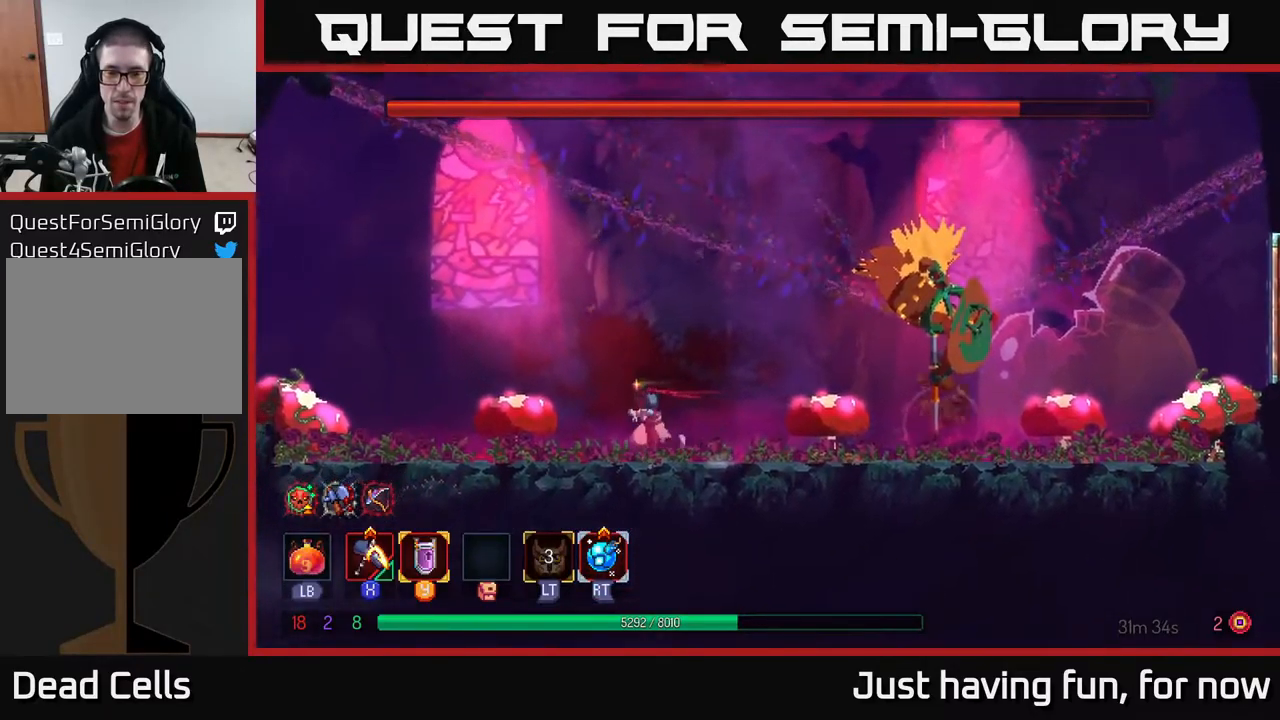
{"buttons": [], "left_stick": "left", "right_stick": "center", "events": []}
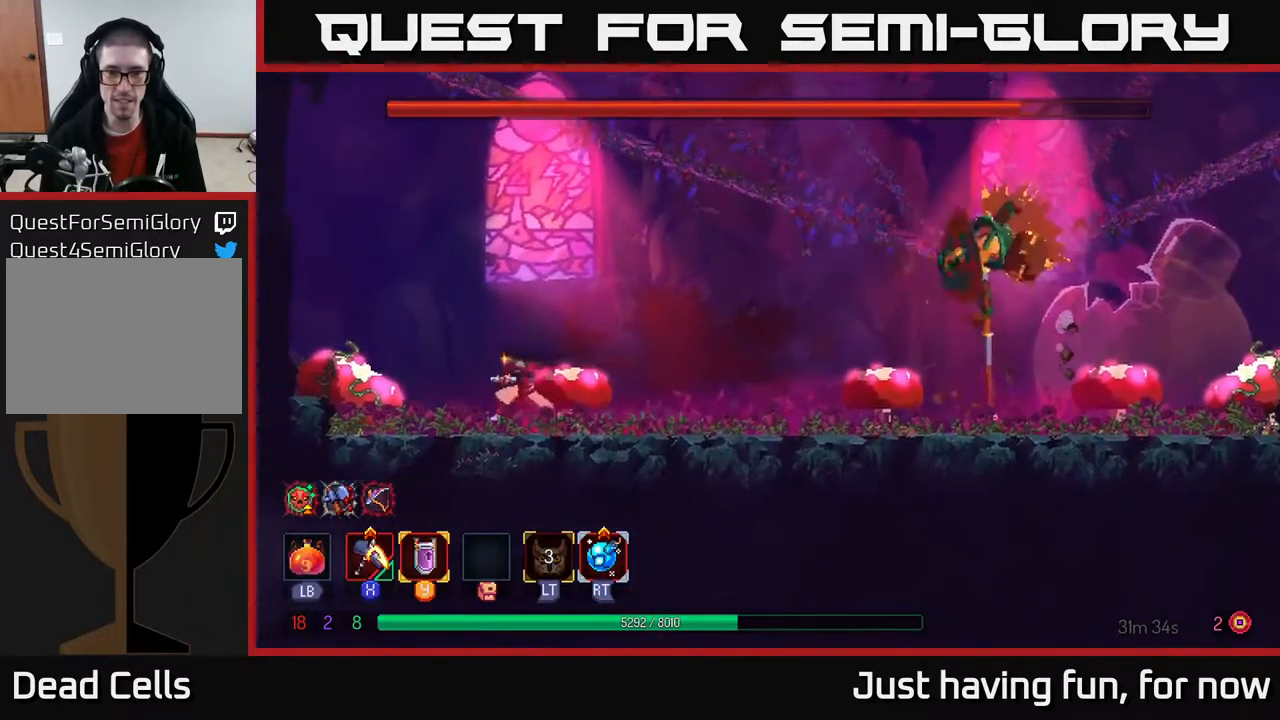
{"buttons": [], "left_stick": "center", "right_stick": "center", "events": [[217, "left_stick", "right"], [284, "X", "down"], [334, "X", "up"], [350, "left_stick", "center"]]}
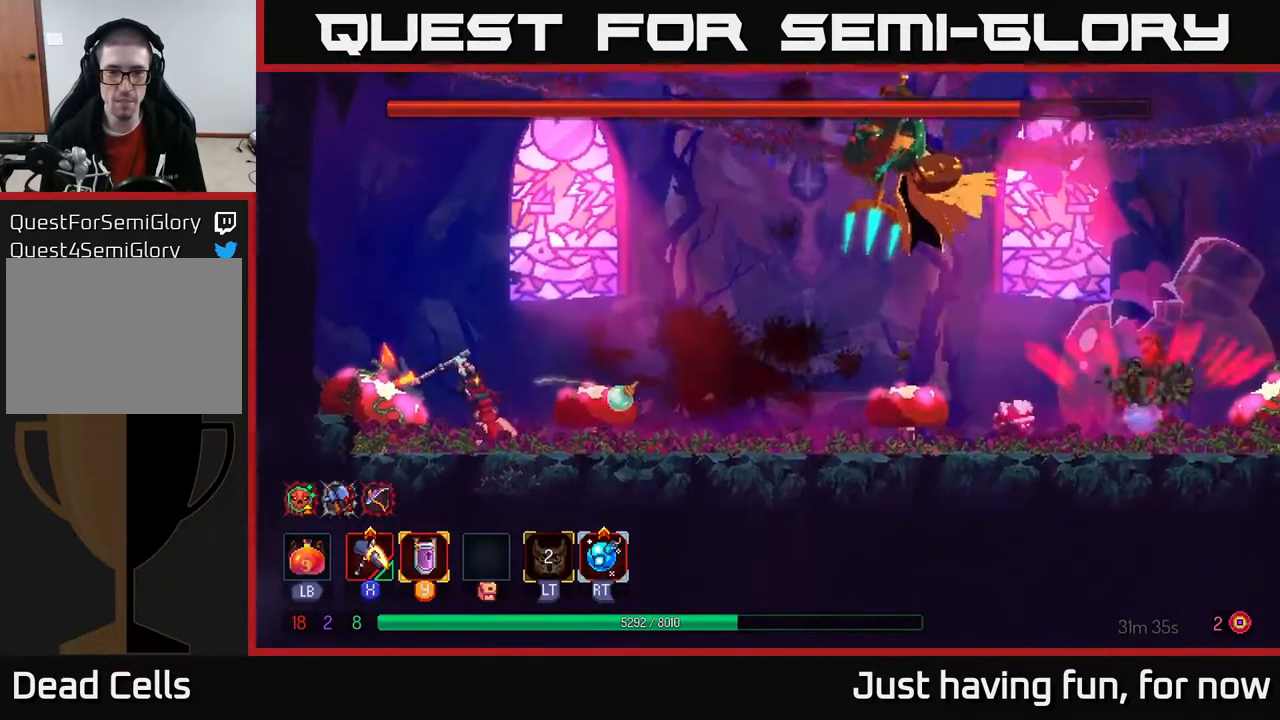
{"buttons": [], "left_stick": "center", "right_stick": "center", "events": []}
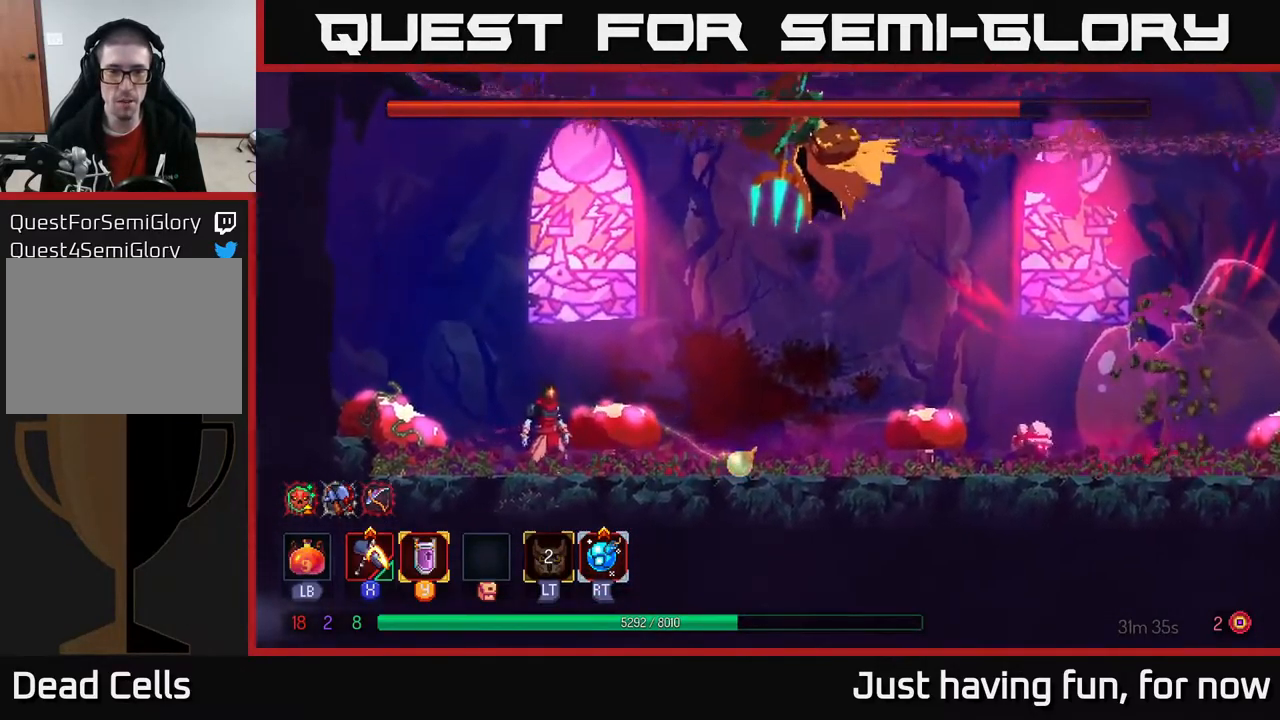
{"buttons": [], "left_stick": "left", "right_stick": "center", "events": [[34, "left_stick", "left"]]}
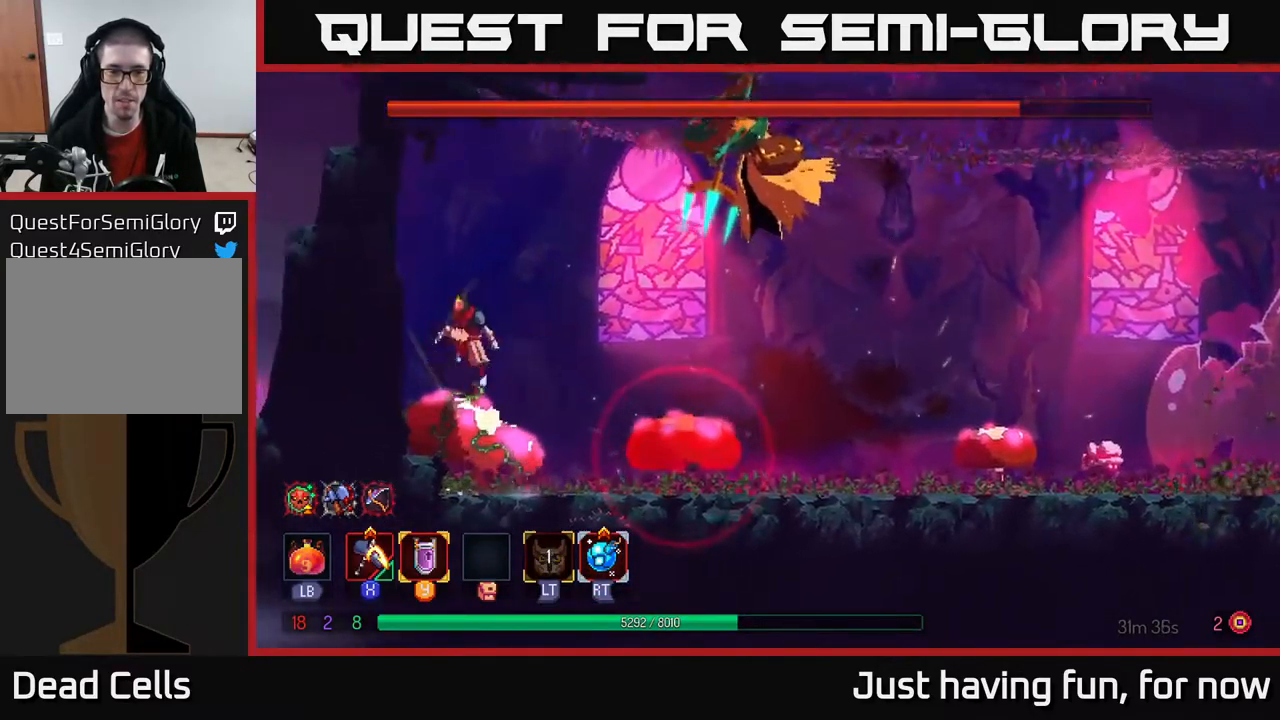
{"buttons": [], "left_stick": "left", "right_stick": "center", "events": [[100, "left_stick", "center"], [184, "left_stick", "left"]]}
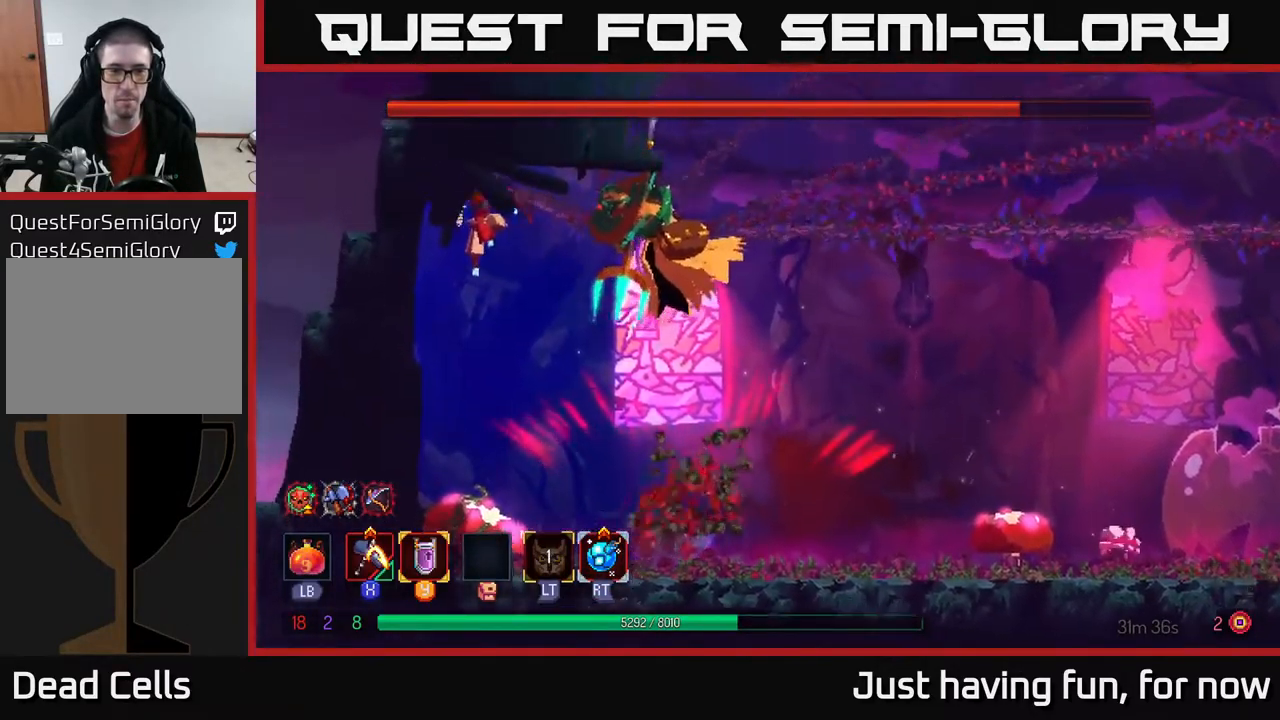
{"buttons": [], "left_stick": "right", "right_stick": "center", "events": [[34, "left_stick", "right"], [150, "B", "down"], [417, "B", "up"]]}
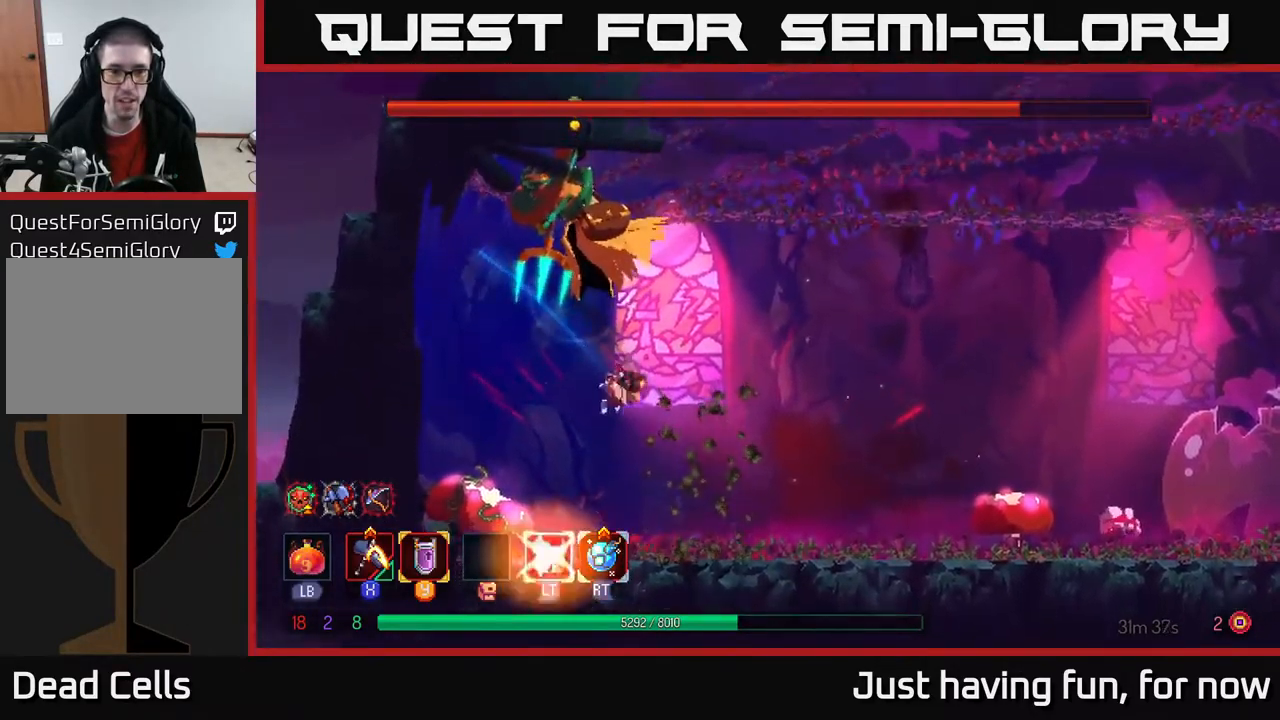
{"buttons": [], "left_stick": "right", "right_stick": "center", "events": []}
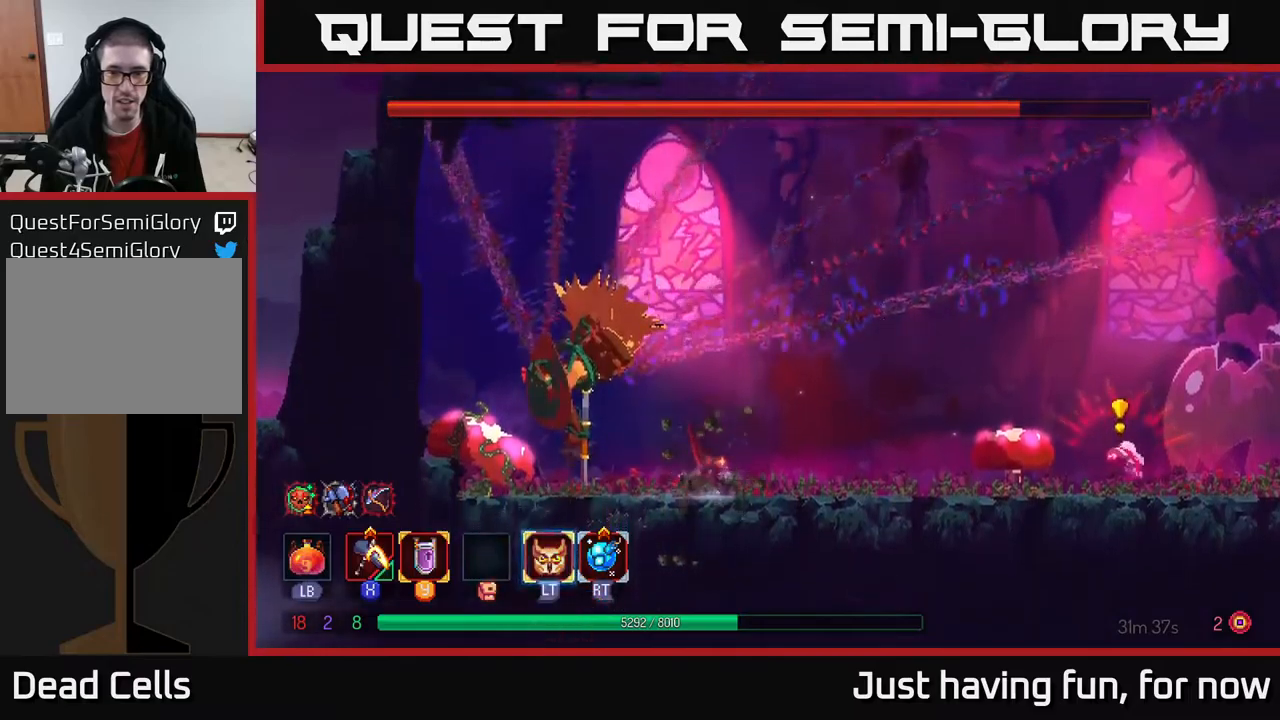
{"buttons": ["X"], "left_stick": "right", "right_stick": "center", "events": [[467, "X", "down"]]}
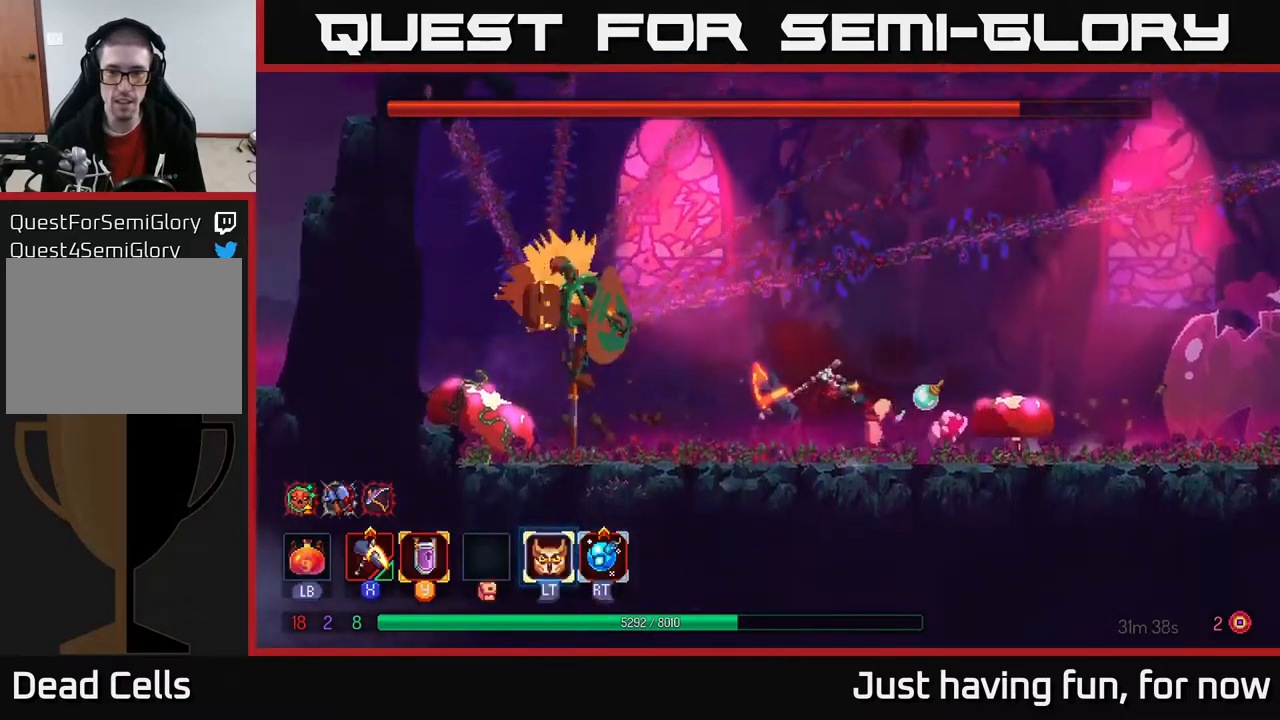
{"buttons": [], "left_stick": "right", "right_stick": "center", "events": [[17, "X", "up"], [17, "left_stick", "center"], [217, "left_stick", "right"]]}
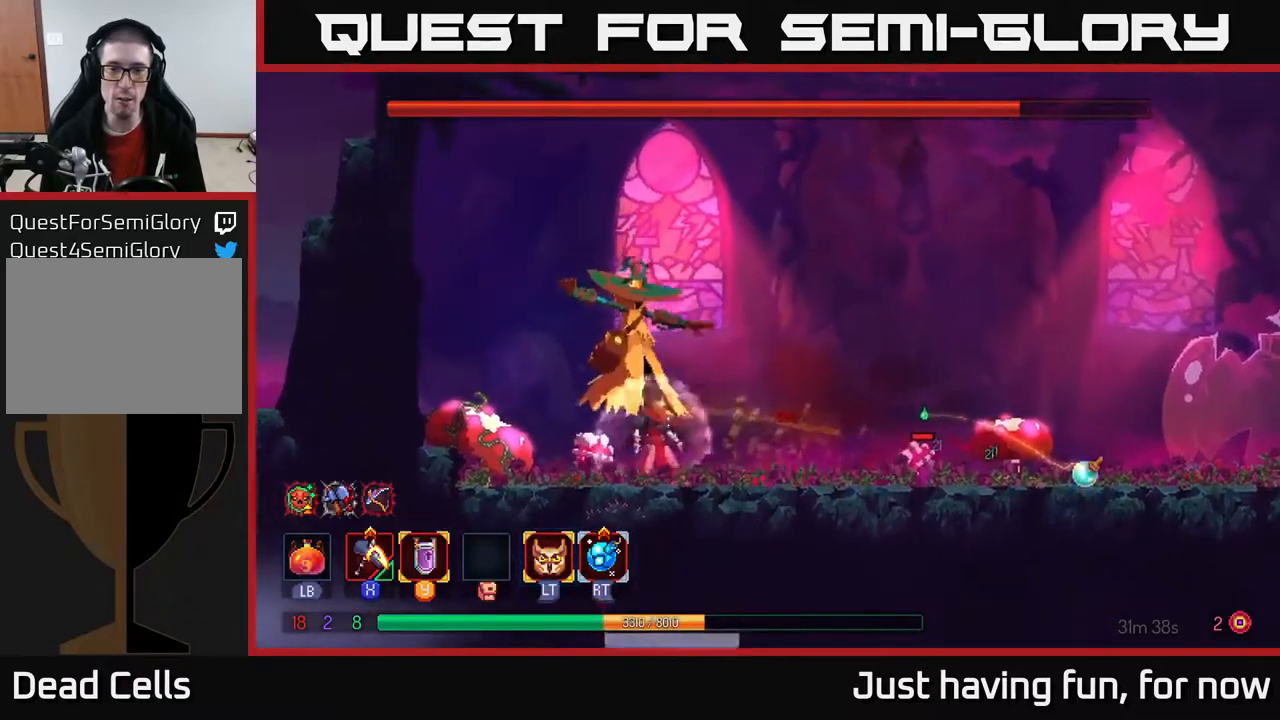
{"buttons": ["A"], "left_stick": "right", "right_stick": "center", "events": [[150, "B", "down"], [250, "B", "up"], [467, "A", "down"]]}
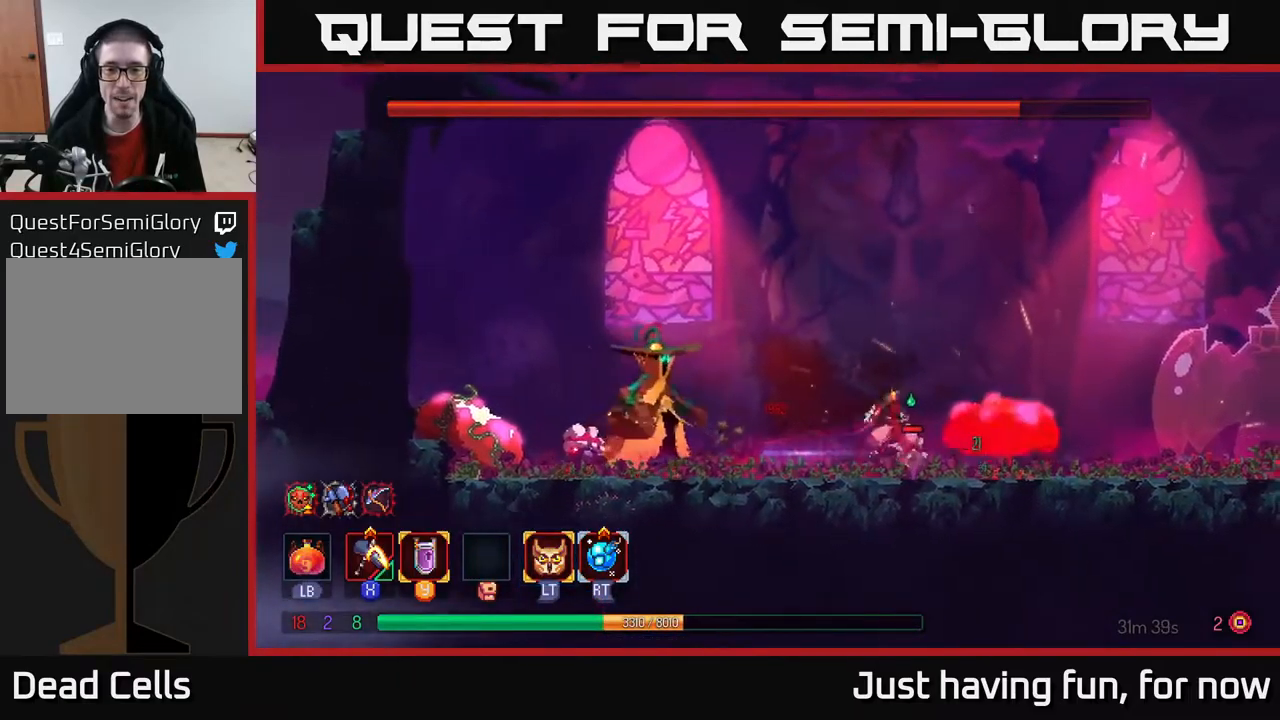
{"buttons": [], "left_stick": "right", "right_stick": "center", "events": [[133, "A", "up"], [183, "A", "down"], [317, "A", "up"]]}
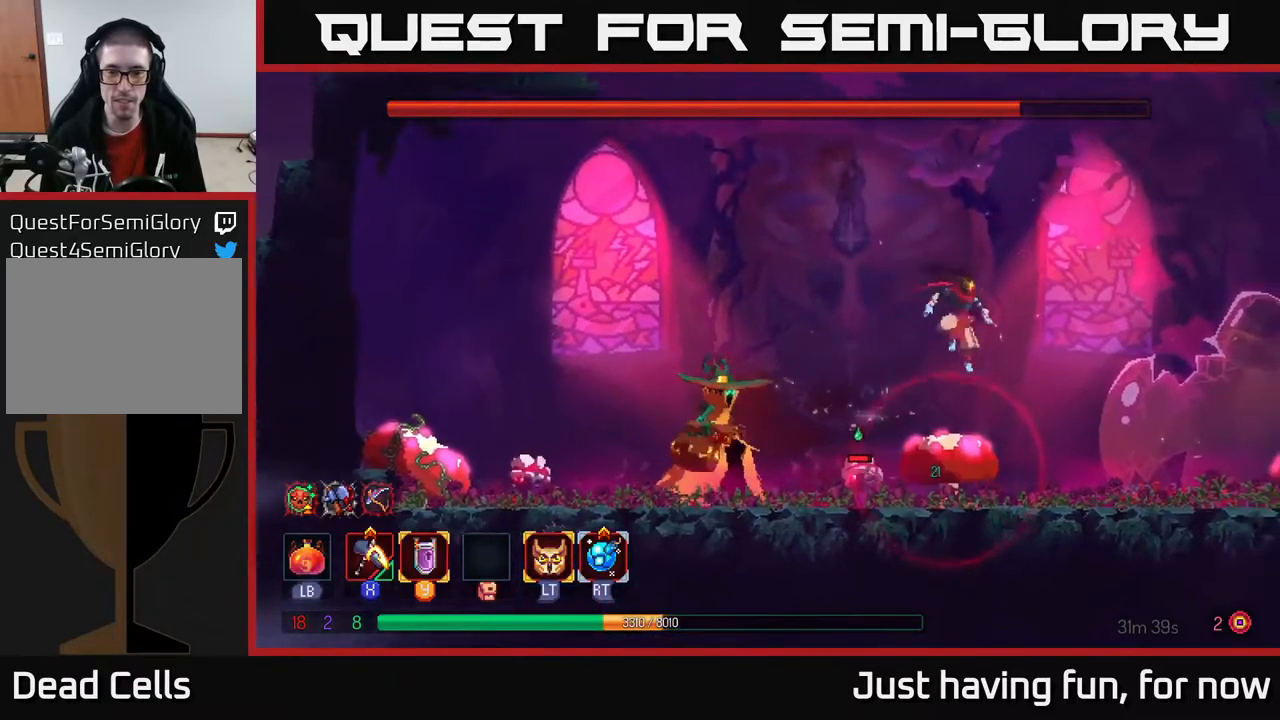
{"buttons": ["B"], "left_stick": "right", "right_stick": "center", "events": [[67, "L2", "down"], [83, "left_stick", "left"], [133, "L2", "up"], [167, "left_stick", "right"], [233, "B", "down"], [367, "B", "up"], [483, "B", "down"]]}
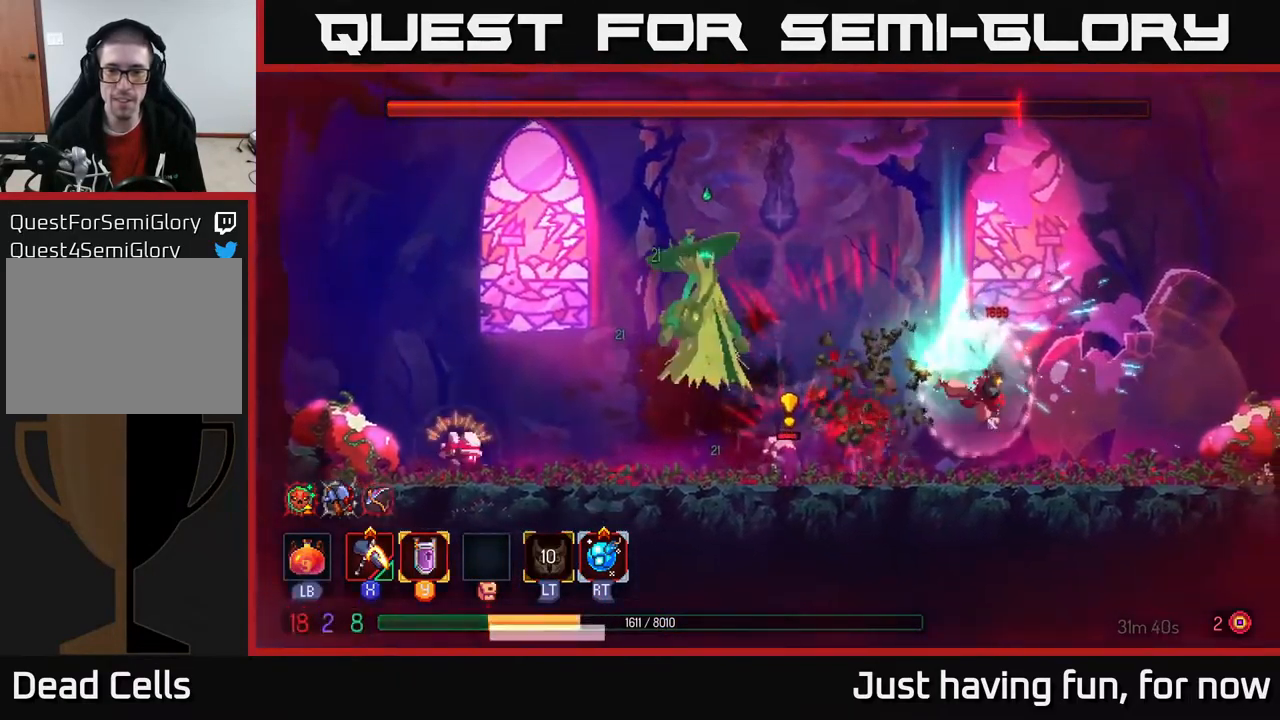
{"buttons": [], "left_stick": "right", "right_stick": "center", "events": [[83, "B", "up"], [100, "left_stick", "up"], [183, "left_stick", "right"]]}
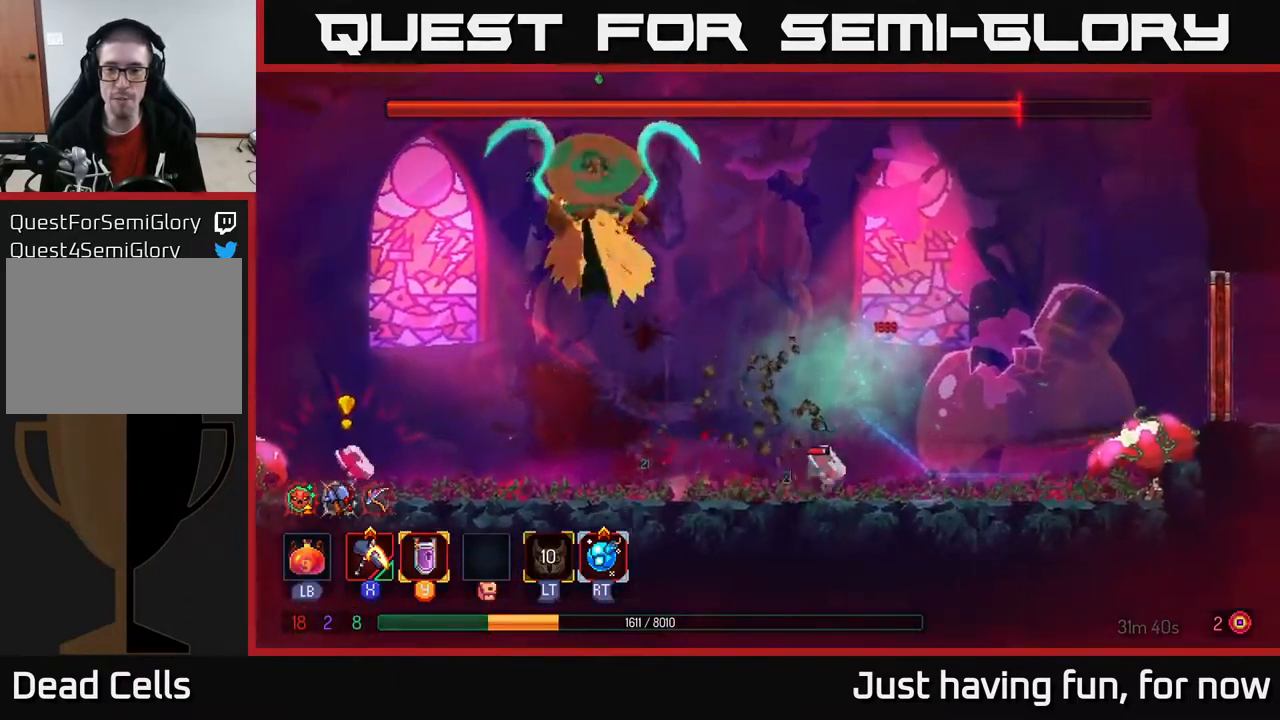
{"buttons": ["A"], "left_stick": "center", "right_stick": "center"}
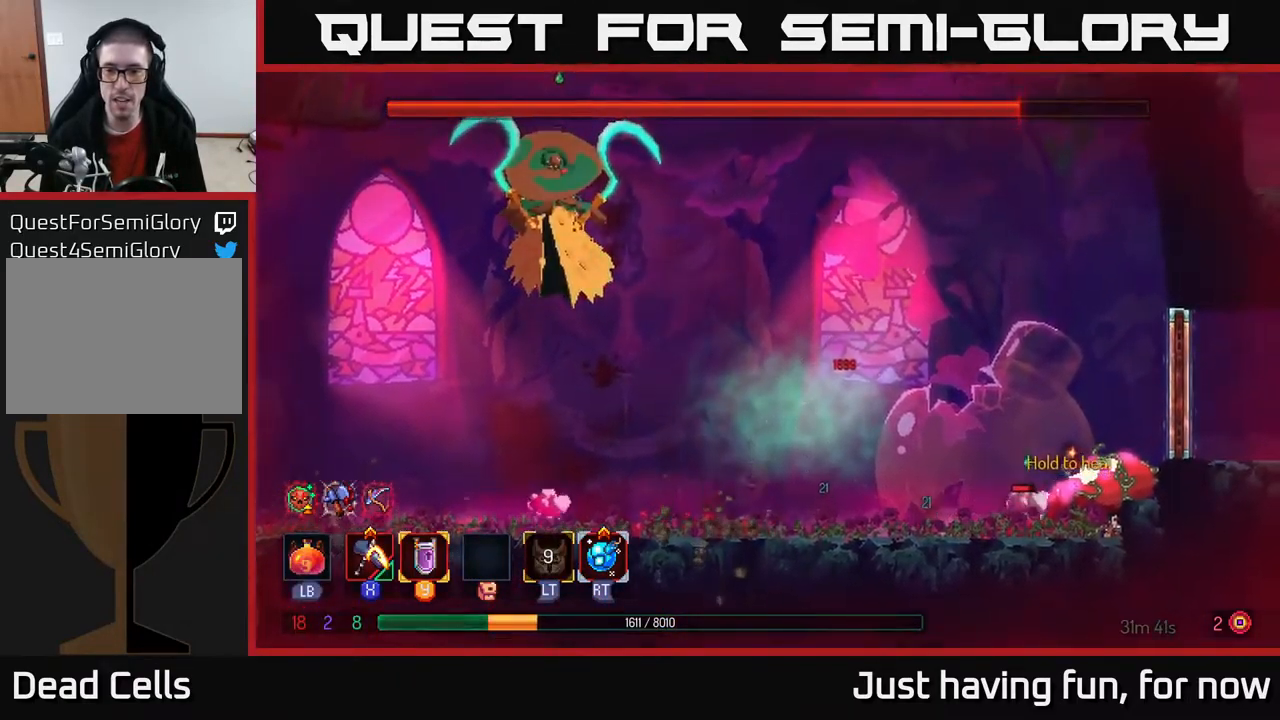
{"buttons": [], "left_stick": "center", "right_stick": "center", "events": [[17, "left_stick", "left"], [117, "A", "up"], [150, "A", "down"], [233, "A", "up"], [317, "A", "down"], [333, "A", "up"], [383, "B", "down"], [483, "left_stick", "center"], [500, "B", "up"]]}